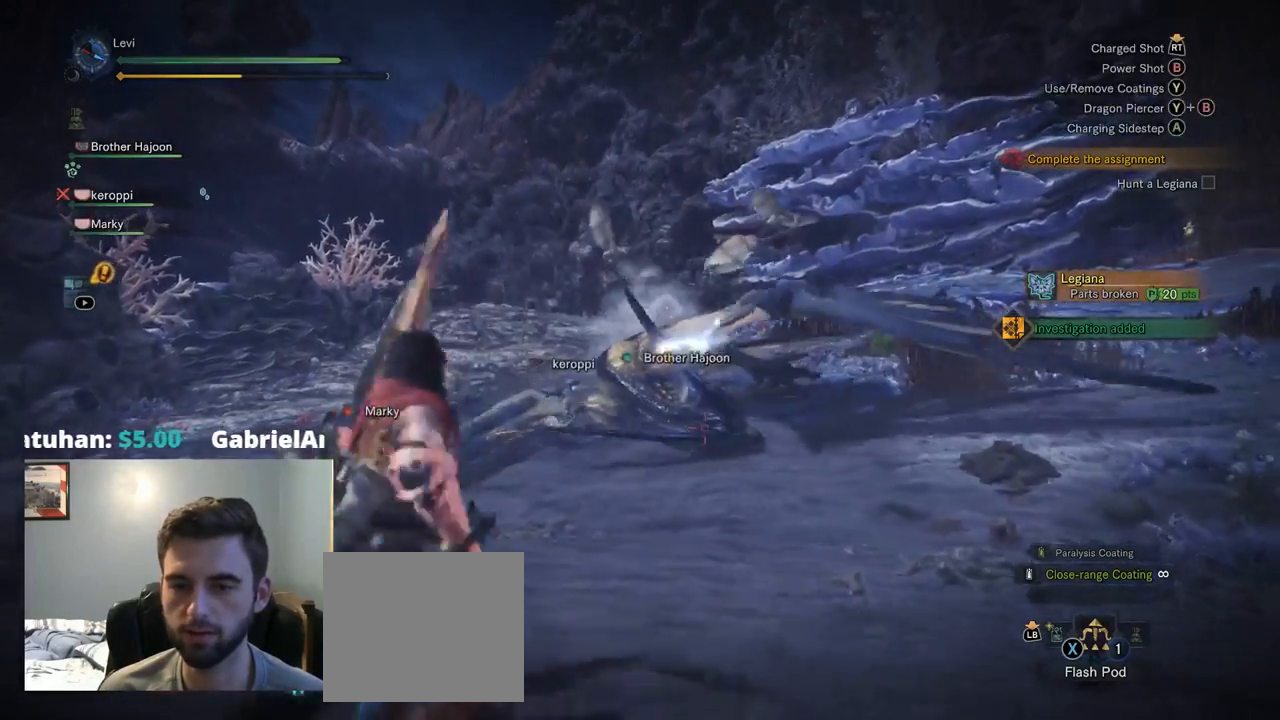
Gameplay with a controller (PlayStation layout); each line is a JSON object with the inputs held at the frame after it. "events" lists button and stick changes between this image and that frame as [ms after this image, input, new state], when the widget could be followed in between. Not read: L3.
{"buttons": ["L2", "DPAD_DOWN"], "left_stick": "center", "right_stick": "center", "events": [[67, "TRIANGLE", "up"], [134, "CIRCLE", "up"], [134, "left_stick", "center"], [484, "DPAD_DOWN", "down"]]}
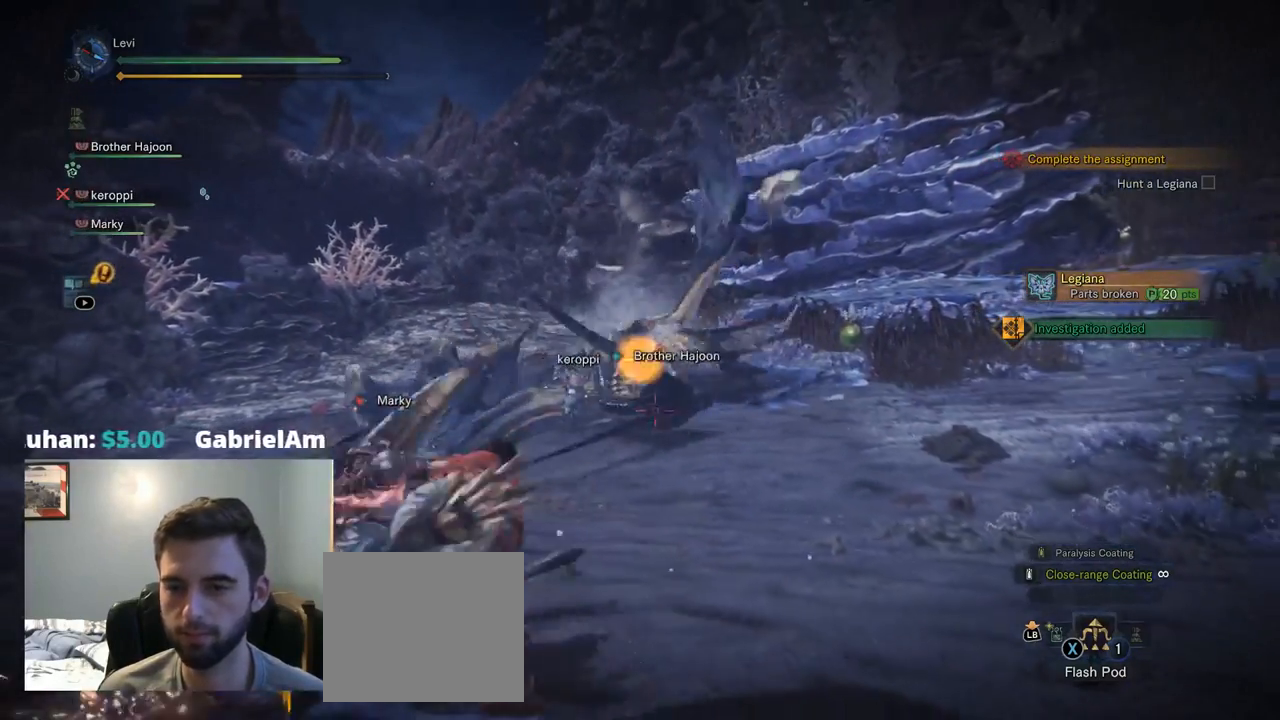
{"buttons": ["L2"], "left_stick": "center", "right_stick": "center", "events": [[84, "DPAD_DOWN", "up"]]}
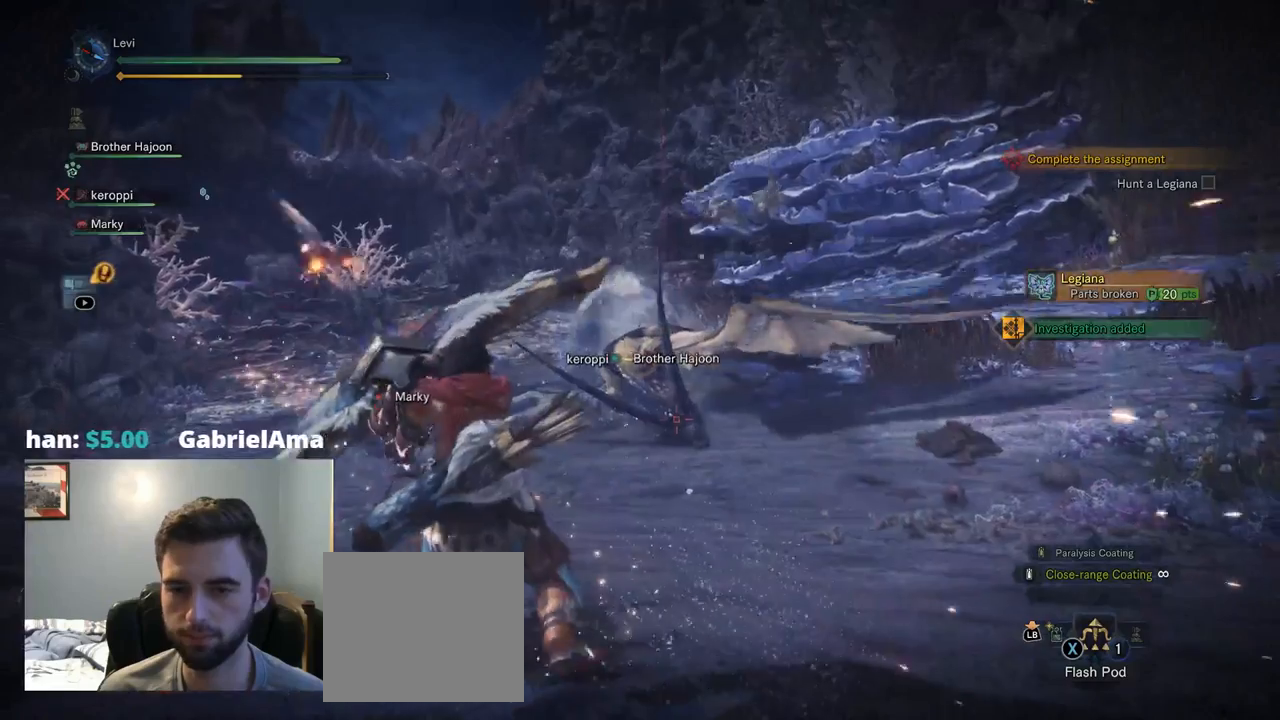
{"buttons": ["L2"], "left_stick": "center", "right_stick": "center", "events": []}
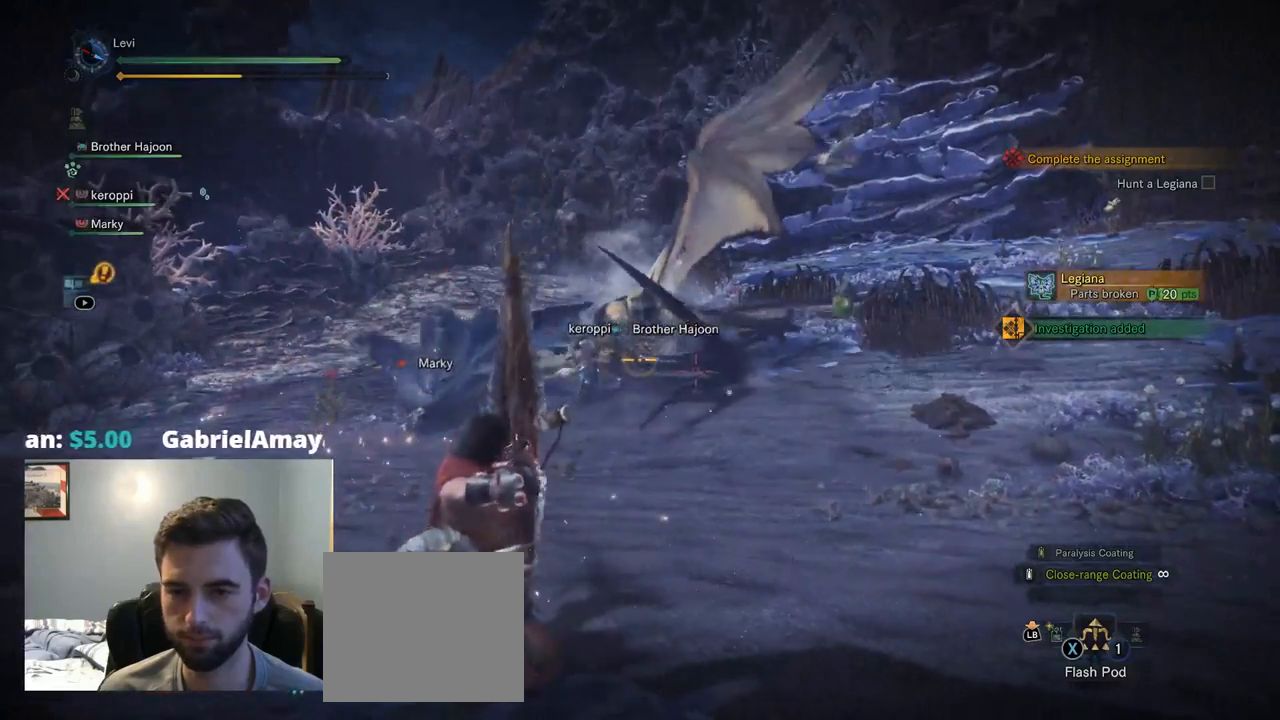
{"buttons": ["L2"], "left_stick": "center", "right_stick": "center", "events": [[267, "R1", "down"], [267, "R2", "down"], [317, "R1", "up"], [384, "R2", "up"]]}
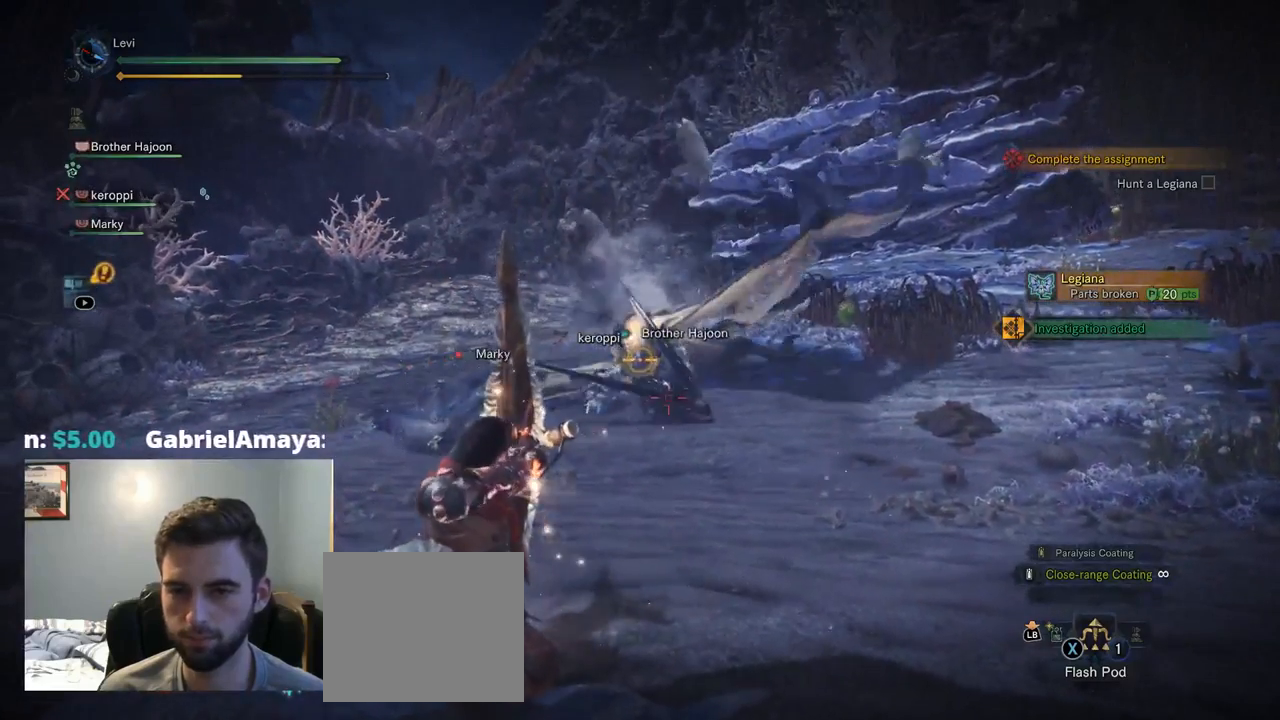
{"buttons": ["L2"], "left_stick": "center", "right_stick": "center", "events": []}
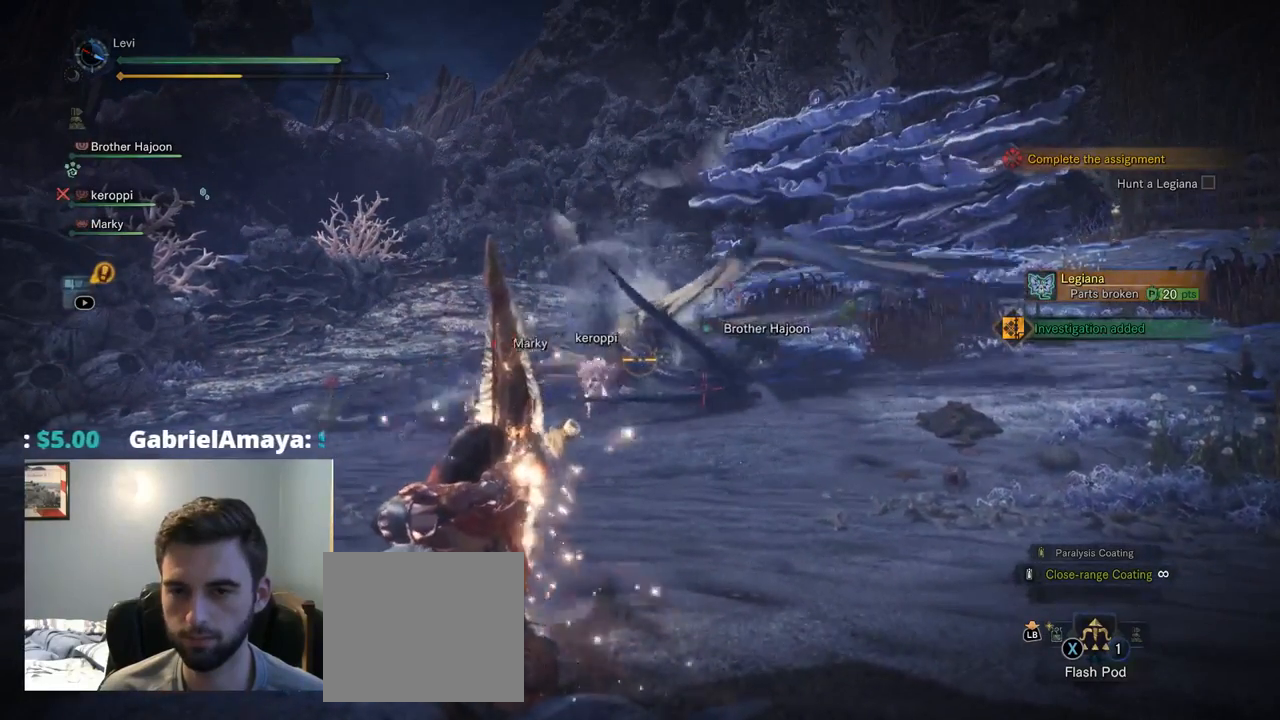
{"buttons": ["L2"], "left_stick": "center", "right_stick": "center", "events": []}
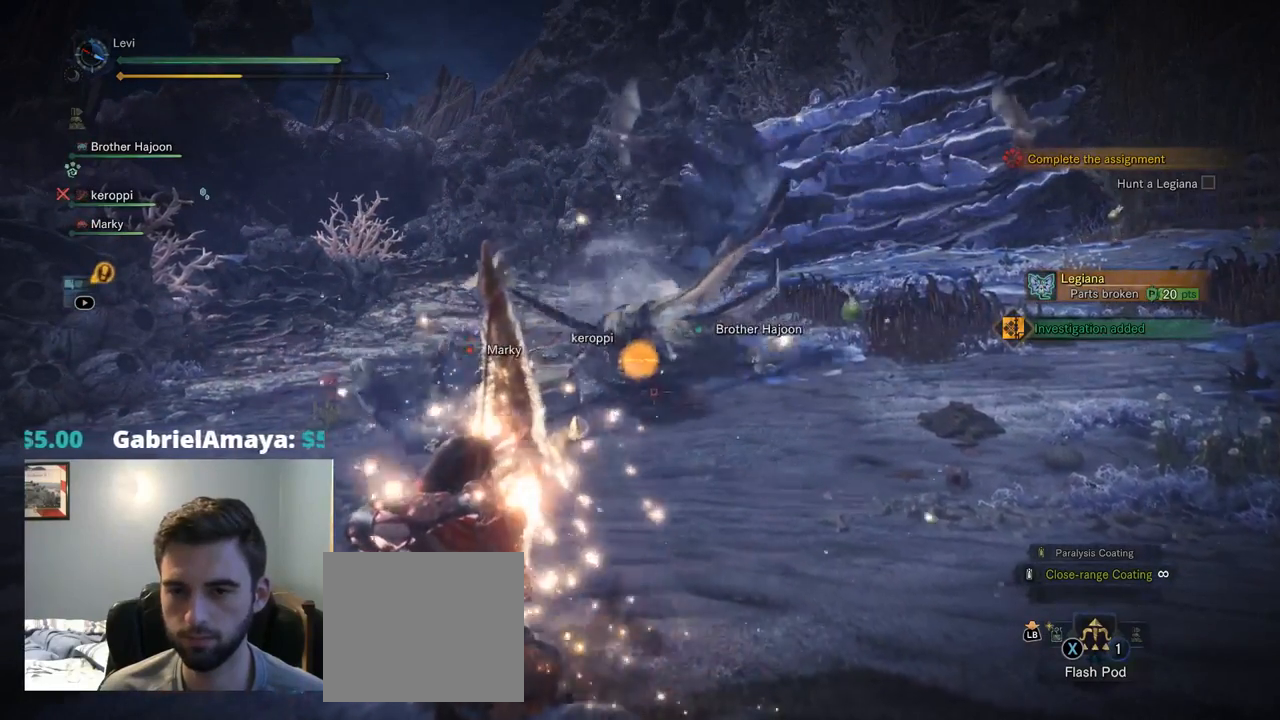
{"buttons": ["L2"], "left_stick": "center", "right_stick": "center", "events": []}
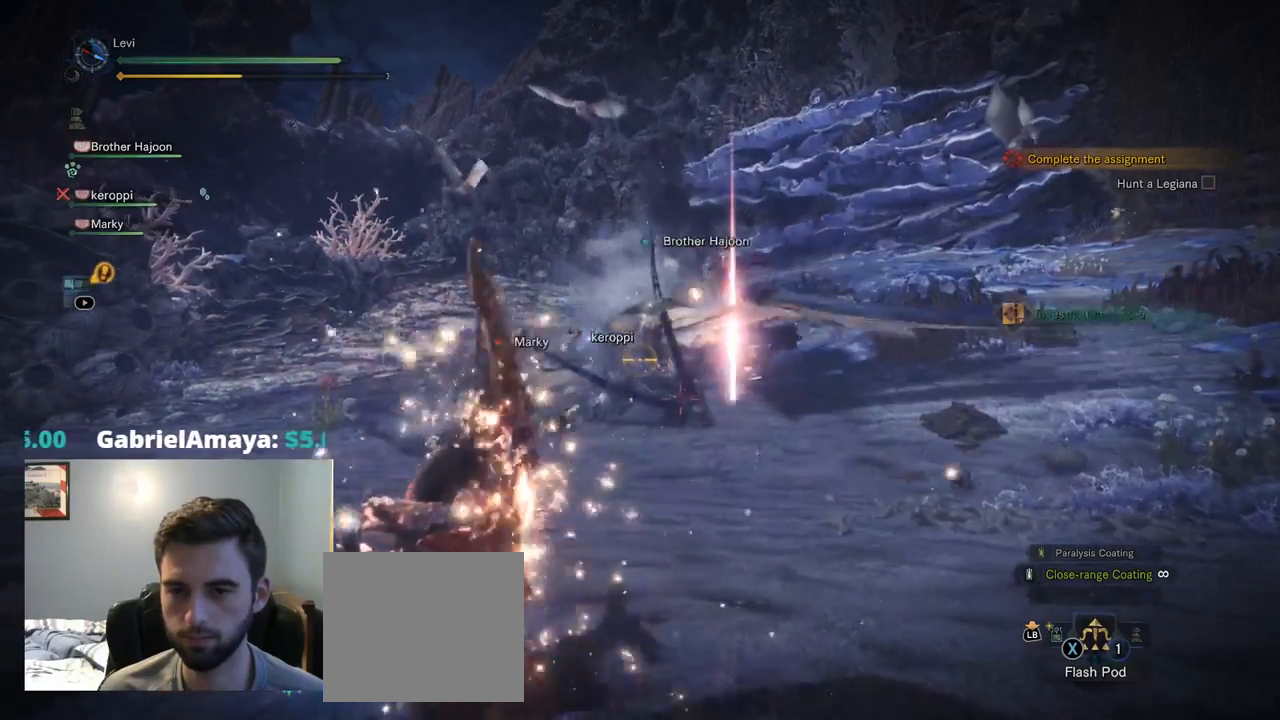
{"buttons": ["L2"], "left_stick": "center", "right_stick": "center", "events": []}
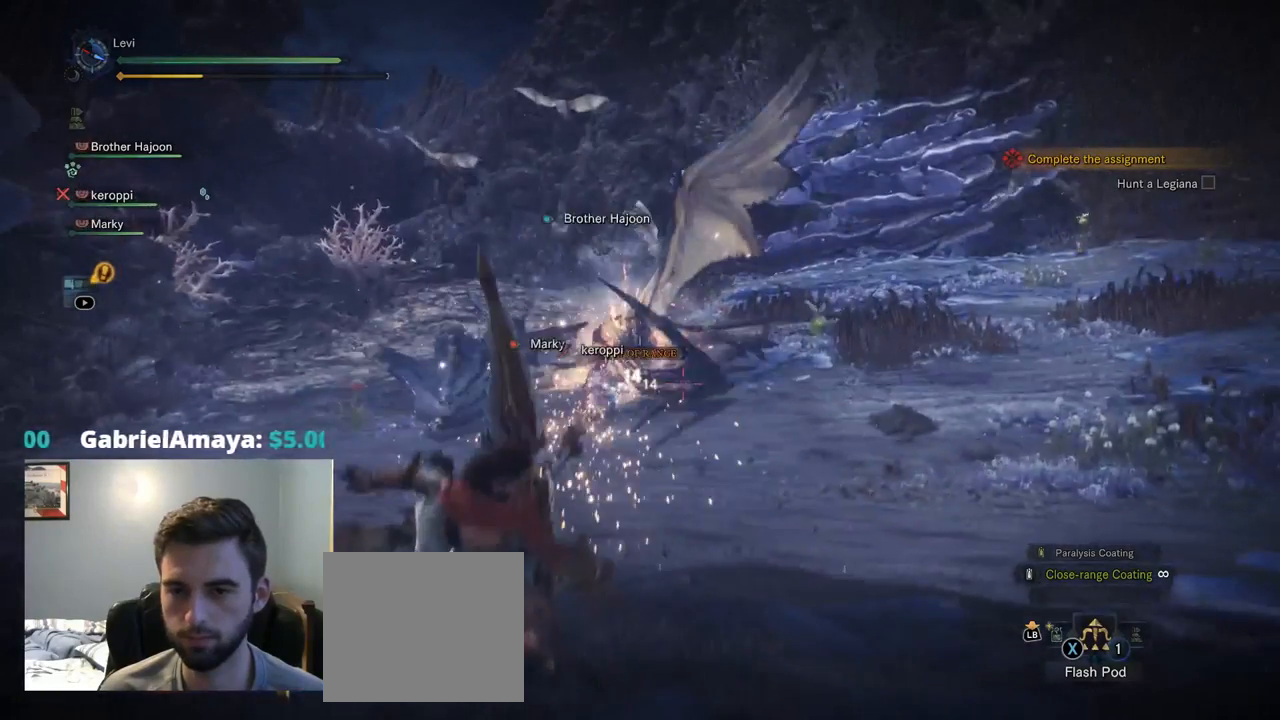
{"buttons": ["L2"], "left_stick": "up", "right_stick": "center", "events": [[167, "left_stick", "up"]]}
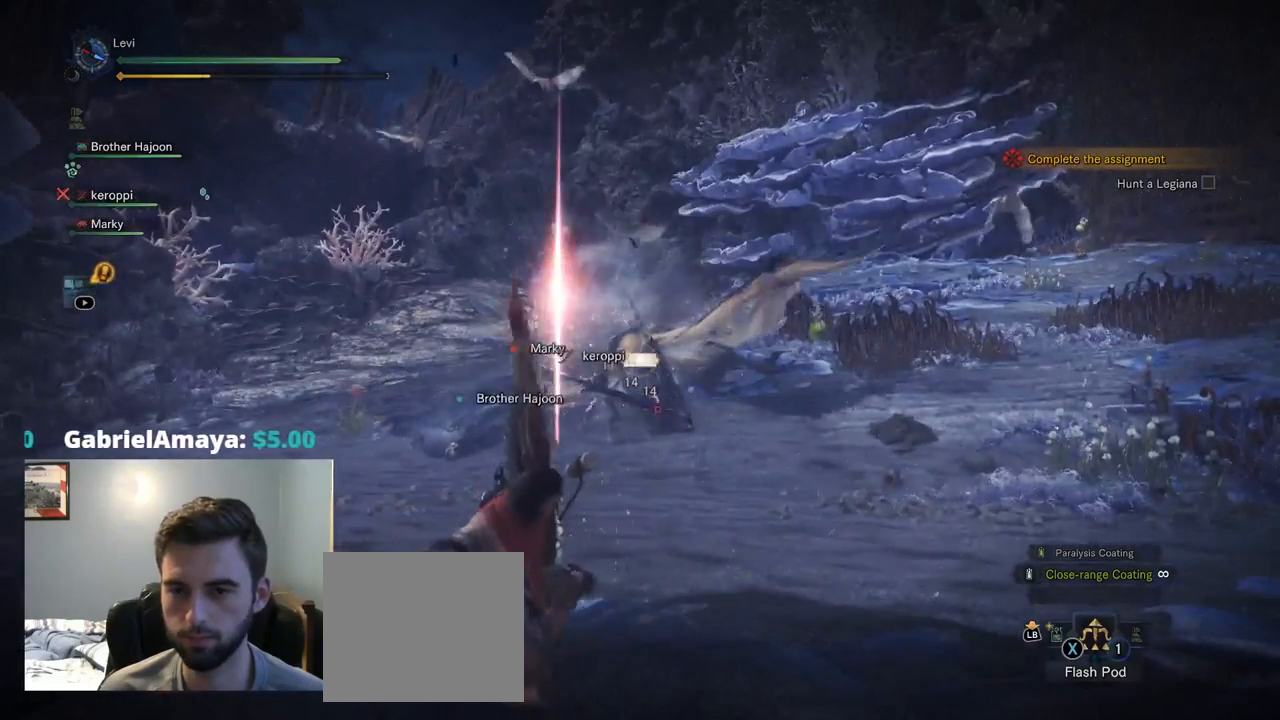
{"buttons": ["L2"], "left_stick": "up-left", "right_stick": "center", "events": [[17, "left_stick", "up-left"]]}
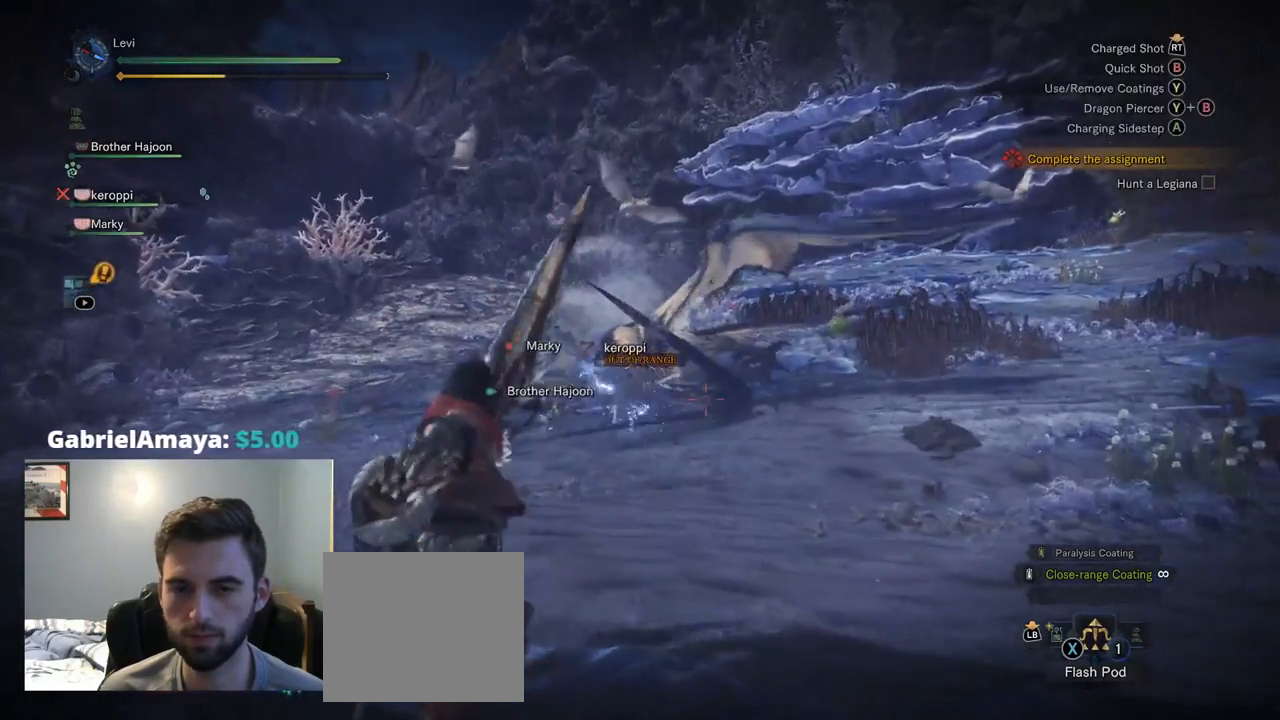
{"buttons": ["L2", "R2"], "left_stick": "up-left", "right_stick": "right", "events": [[84, "CROSS", "down"], [184, "CROSS", "up"], [200, "TRIANGLE", "down"], [234, "CROSS", "down"], [250, "TRIANGLE", "up"], [284, "CROSS", "up"], [350, "right_stick", "right"], [450, "R2", "down"]]}
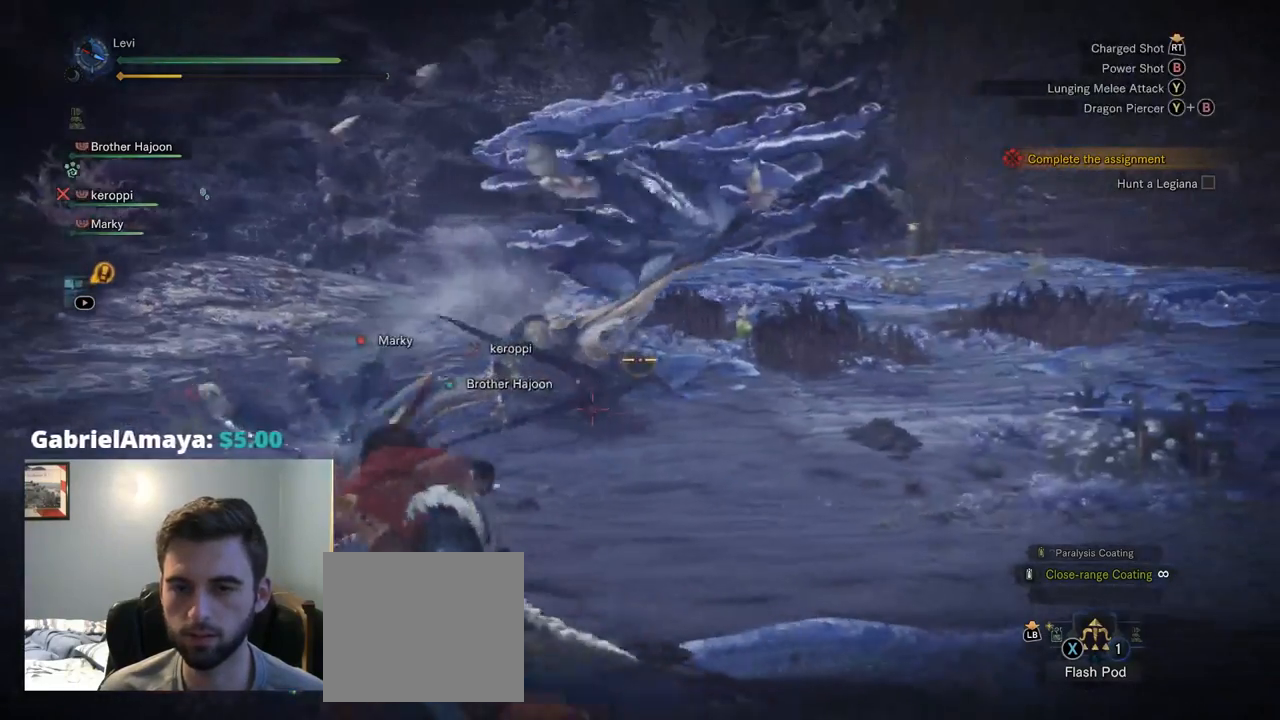
{"buttons": ["L2"], "left_stick": "center", "right_stick": "center", "events": [[17, "R1", "down"], [17, "right_stick", "center"], [50, "left_stick", "up"], [400, "left_stick", "center"], [450, "R1", "up"], [467, "R2", "up"]]}
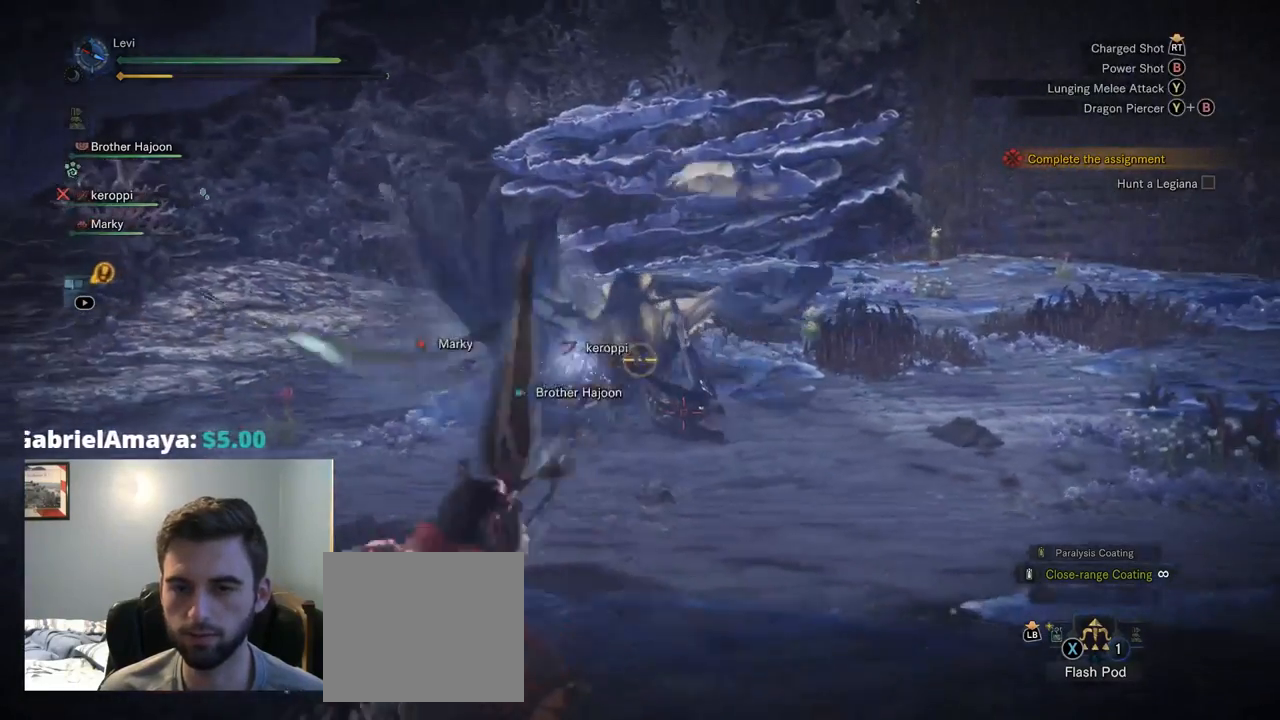
{"buttons": ["CIRCLE", "TRIANGLE", "L2"], "left_stick": "center", "right_stick": "center", "events": [[67, "CIRCLE", "down"], [100, "TRIANGLE", "down"], [266, "CIRCLE", "up"], [266, "TRIANGLE", "up"], [499, "CIRCLE", "down"], [499, "TRIANGLE", "down"]]}
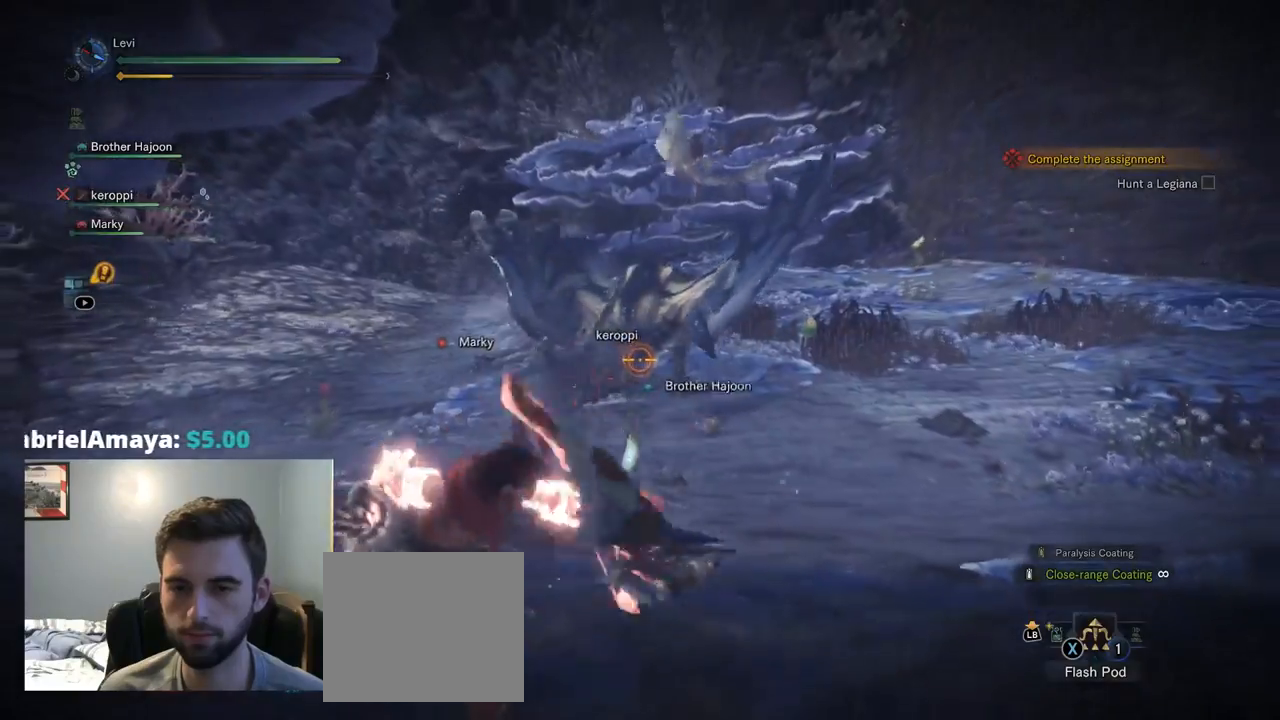
{"buttons": ["L2"], "left_stick": "center", "right_stick": "center", "events": [[134, "TRIANGLE", "up"], [167, "CIRCLE", "up"], [334, "SELECT", "down"], [384, "SELECT", "up"]]}
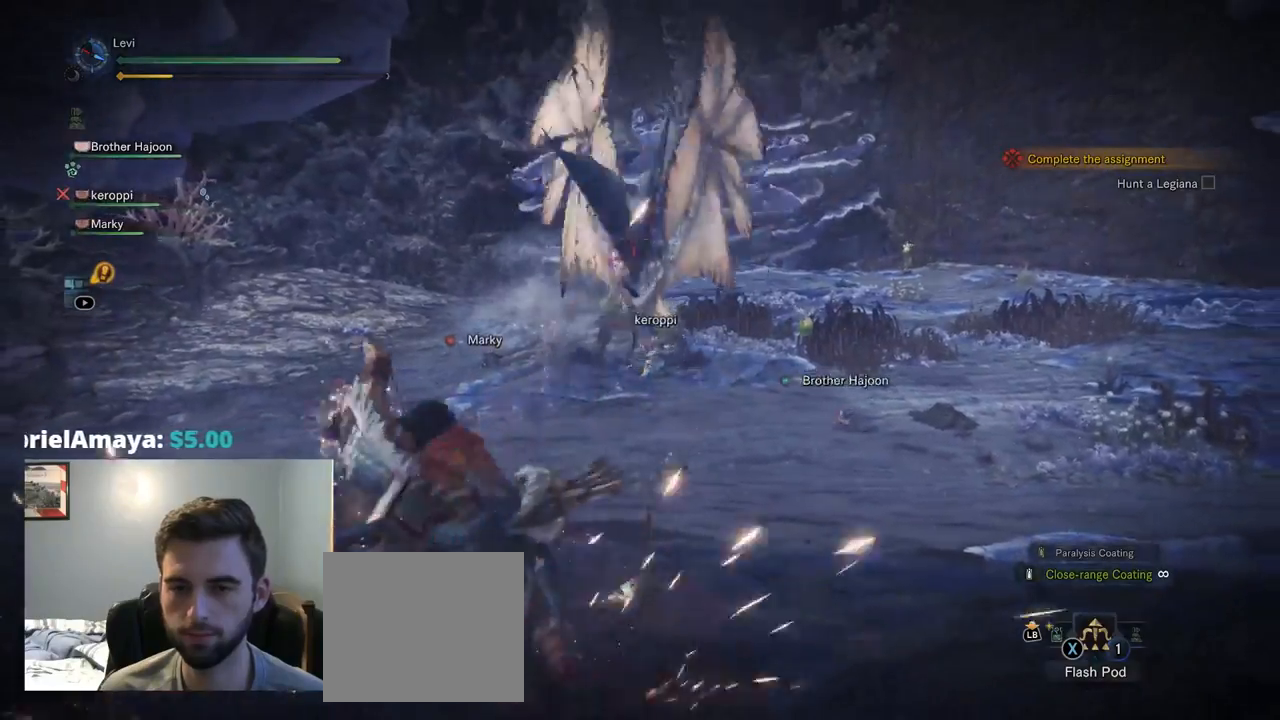
{"buttons": ["L2"], "left_stick": "center", "right_stick": "center", "events": [[17, "right_stick", "up"], [184, "right_stick", "center"]]}
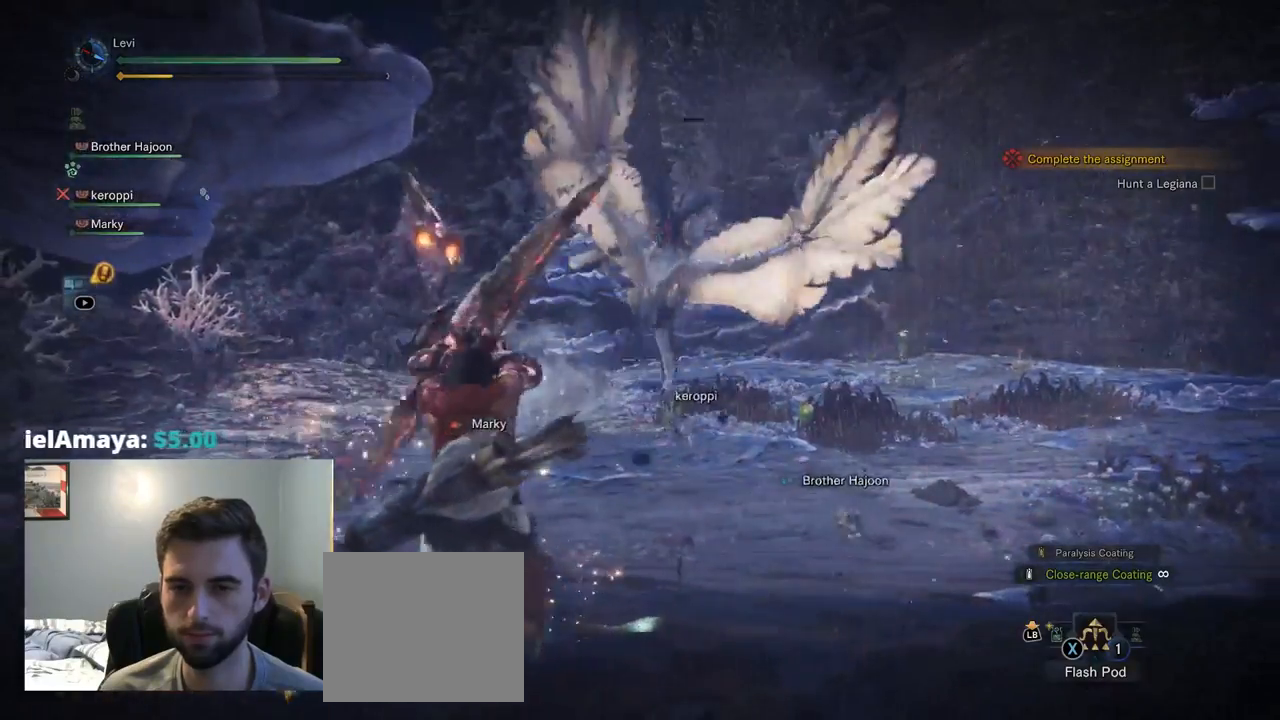
{"buttons": ["L2"], "left_stick": "center", "right_stick": "center", "events": [[200, "right_stick", "up"], [367, "right_stick", "center"]]}
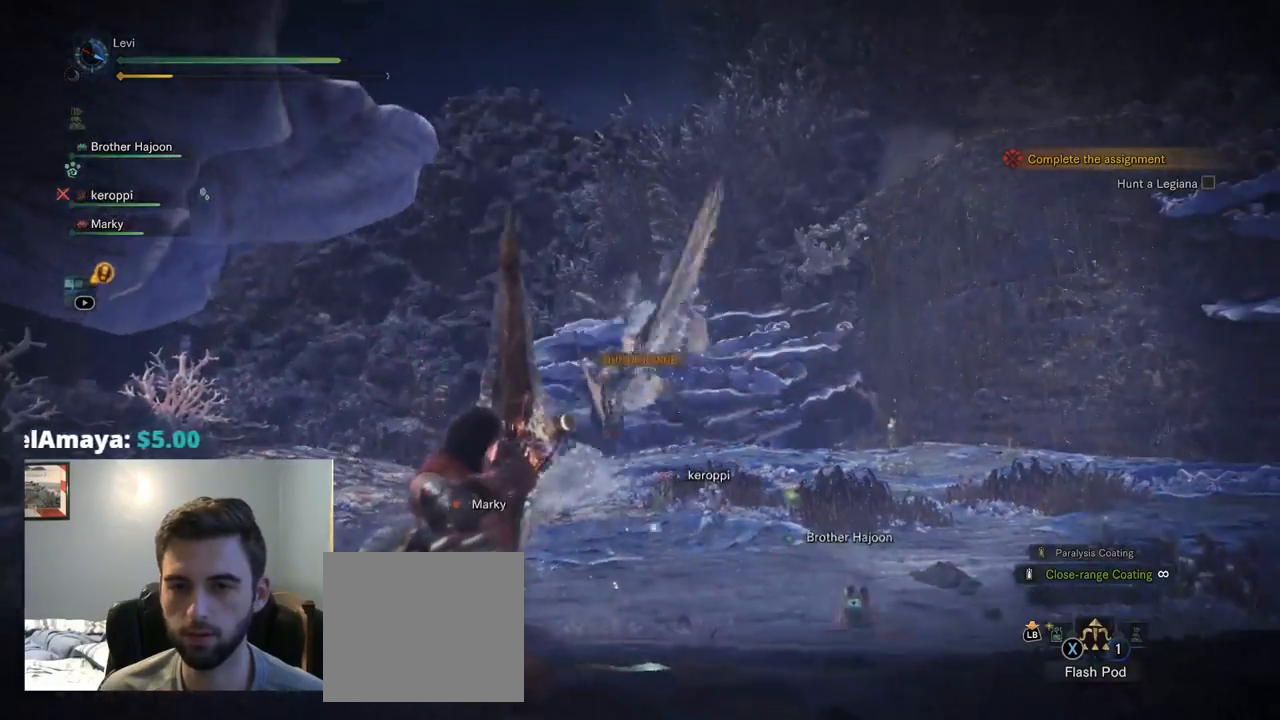
{"buttons": ["L2"], "left_stick": "center", "right_stick": "down-left", "events": [[484, "right_stick", "down-left"]]}
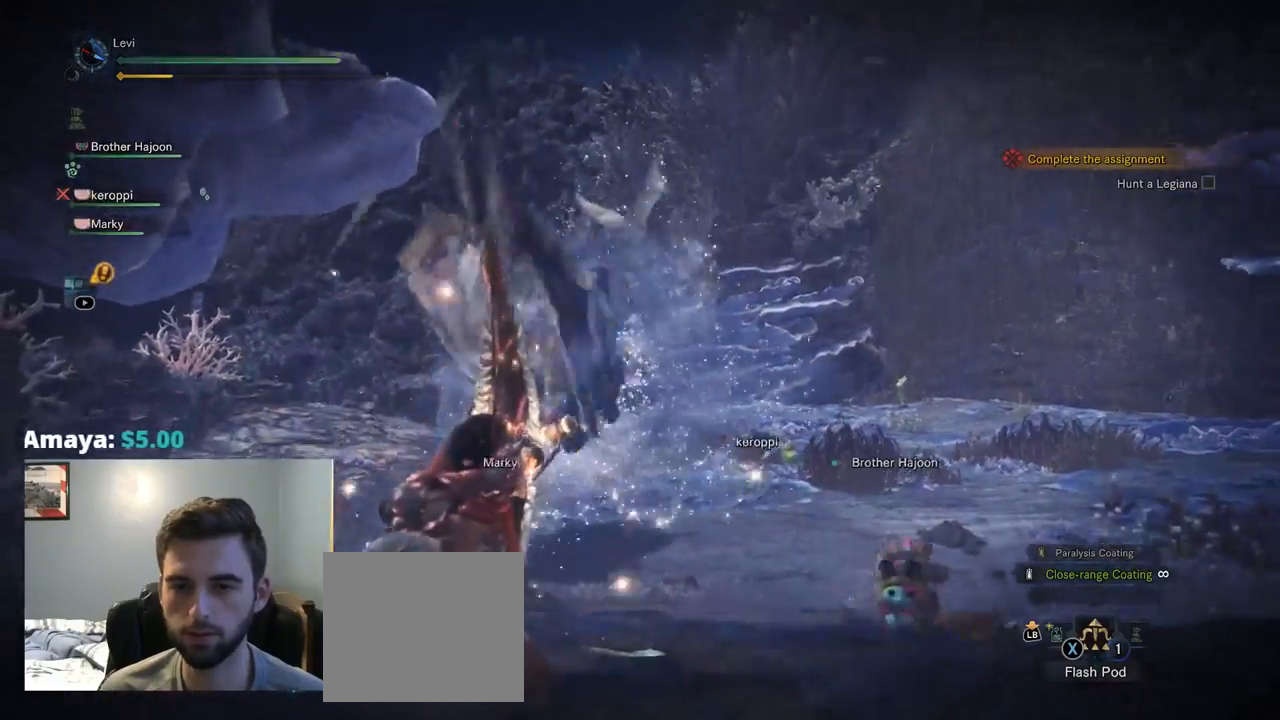
{"buttons": ["L2", "DPAD_UP"], "left_stick": "center", "right_stick": "center", "events": [[217, "right_stick", "center"], [284, "SELECT", "down"], [367, "SELECT", "up"], [467, "DPAD_UP", "down"]]}
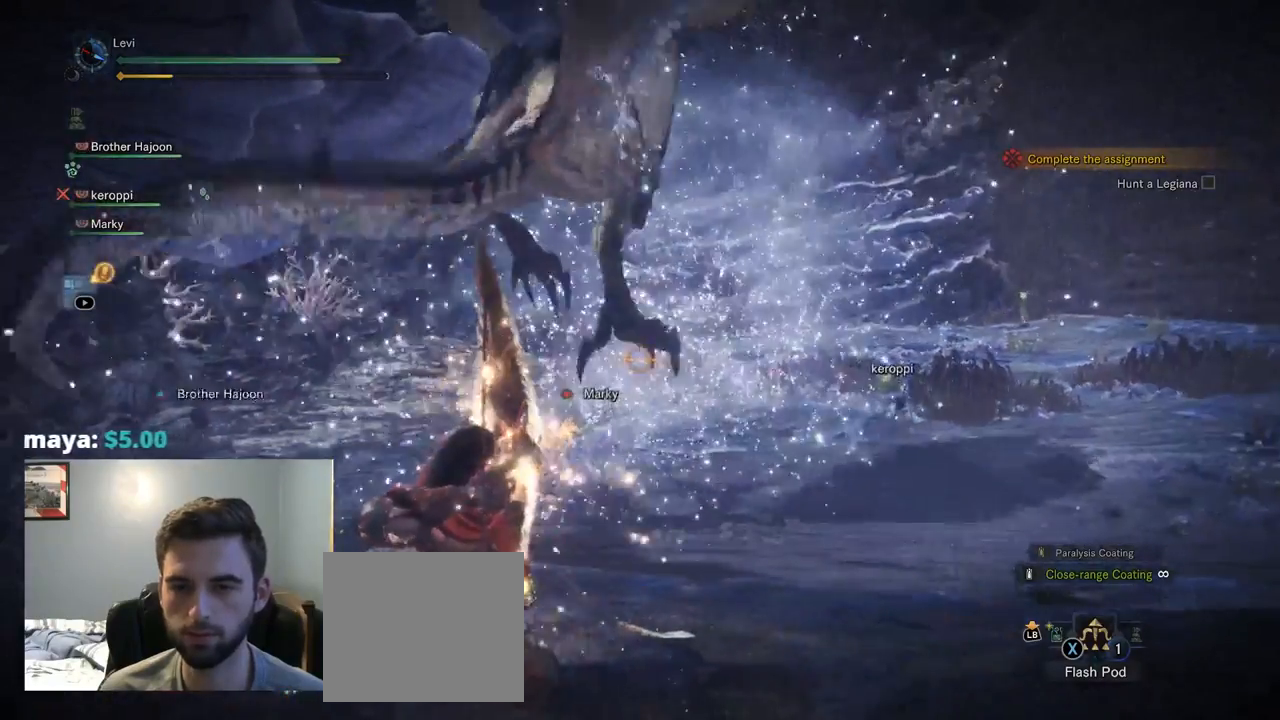
{"buttons": ["L2"], "left_stick": "center", "right_stick": "center", "events": [[17, "right_stick", "up"], [34, "SELECT", "down"], [84, "right_stick", "up-left"], [117, "DPAD_UP", "up"], [117, "SELECT", "up"], [284, "right_stick", "up"], [434, "right_stick", "center"]]}
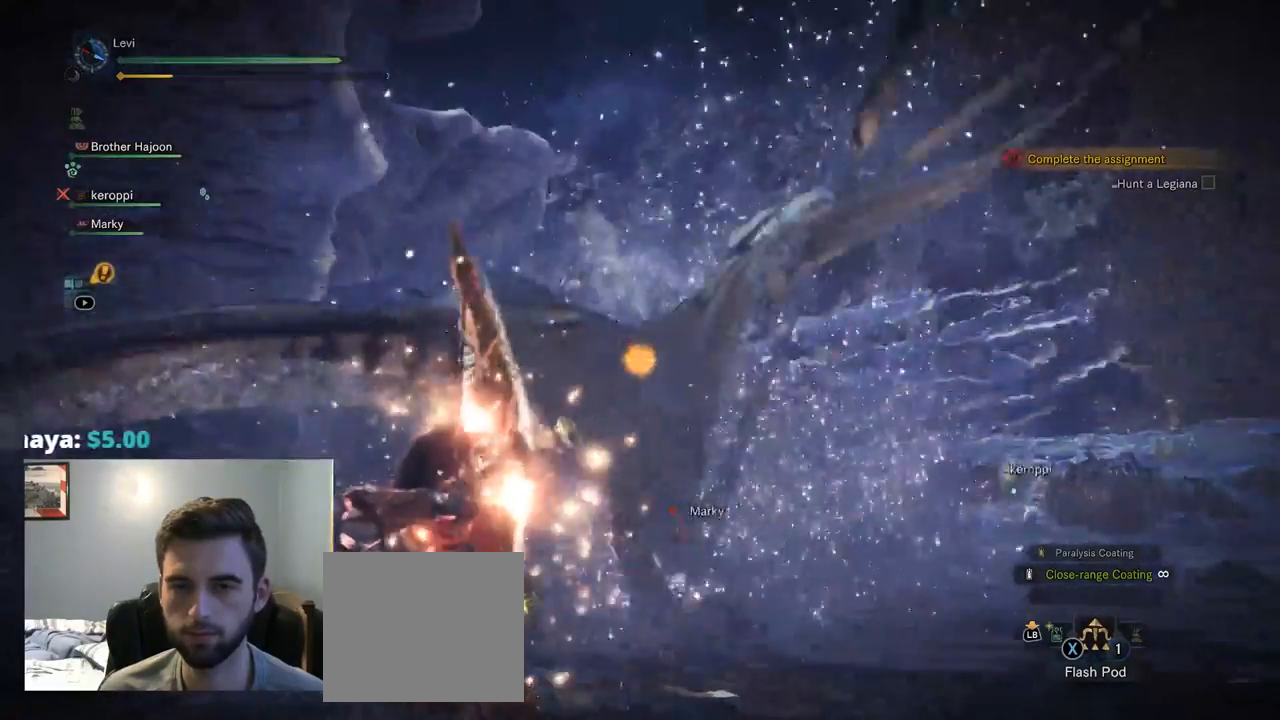
{"buttons": ["L2"], "left_stick": "center", "right_stick": "left", "events": [[17, "right_stick", "down"], [100, "right_stick", "down-left"], [284, "right_stick", "center"], [400, "right_stick", "left"]]}
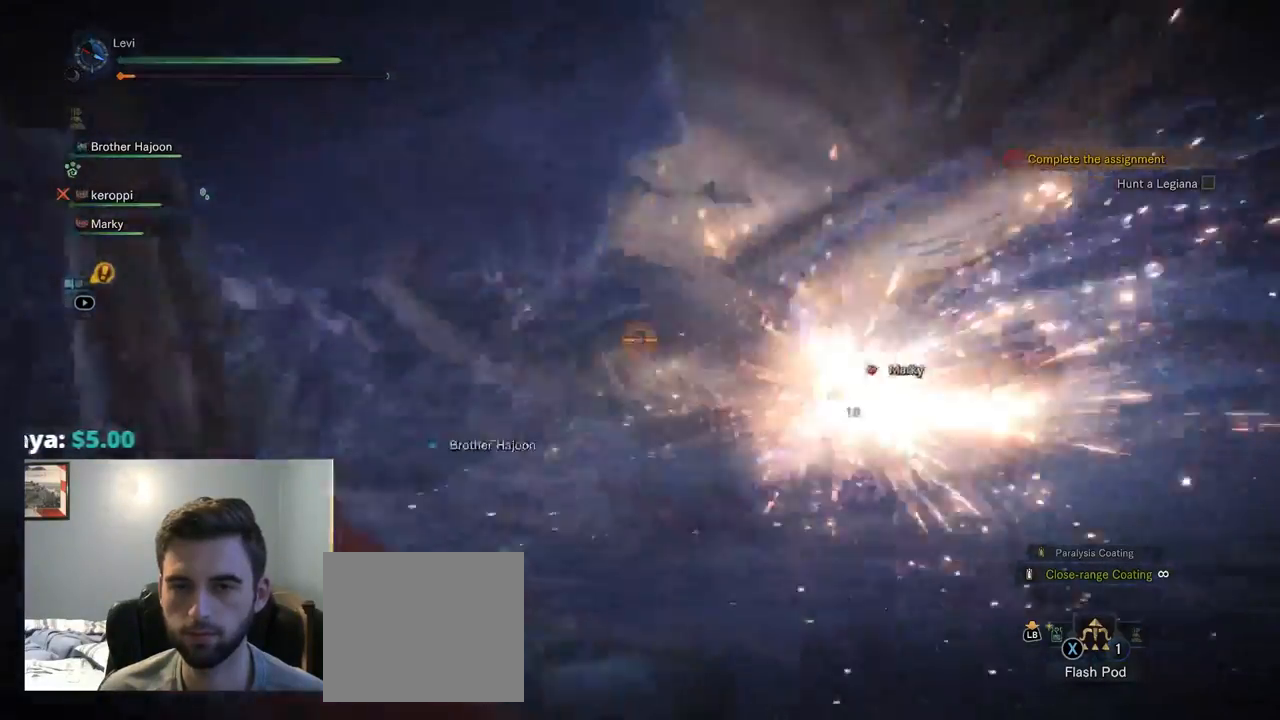
{"buttons": ["L2"], "left_stick": "up", "right_stick": "center", "events": [[34, "right_stick", "center"], [350, "left_stick", "up-left"], [400, "left_stick", "up"]]}
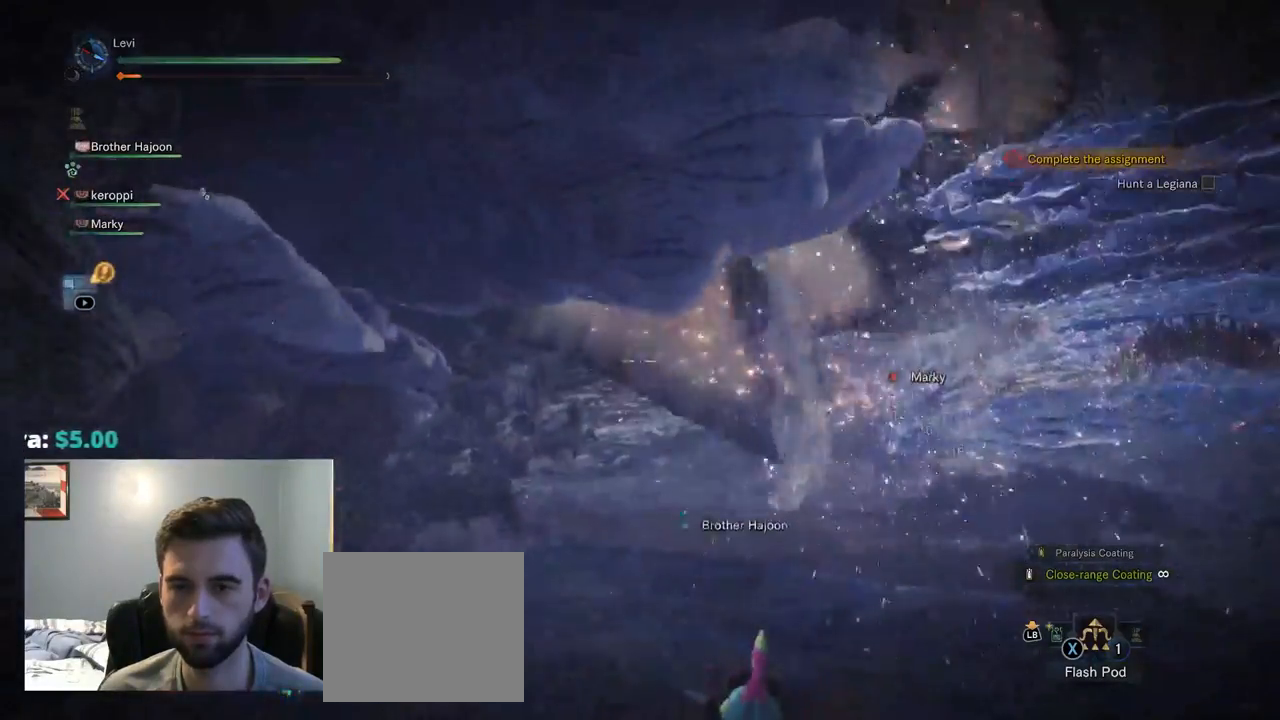
{"buttons": [], "left_stick": "up-right", "right_stick": "center", "events": [[34, "left_stick", "up-right"], [234, "L2", "up"]]}
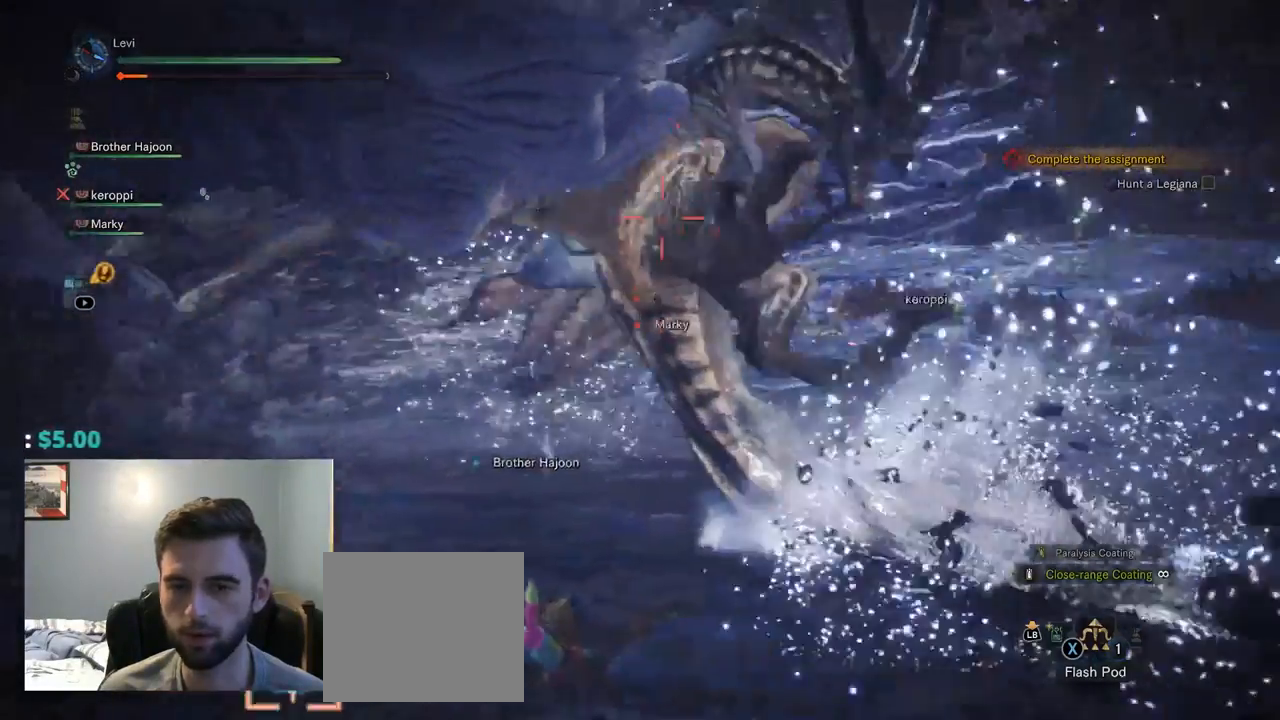
{"buttons": [], "left_stick": "up-right", "right_stick": "center", "events": []}
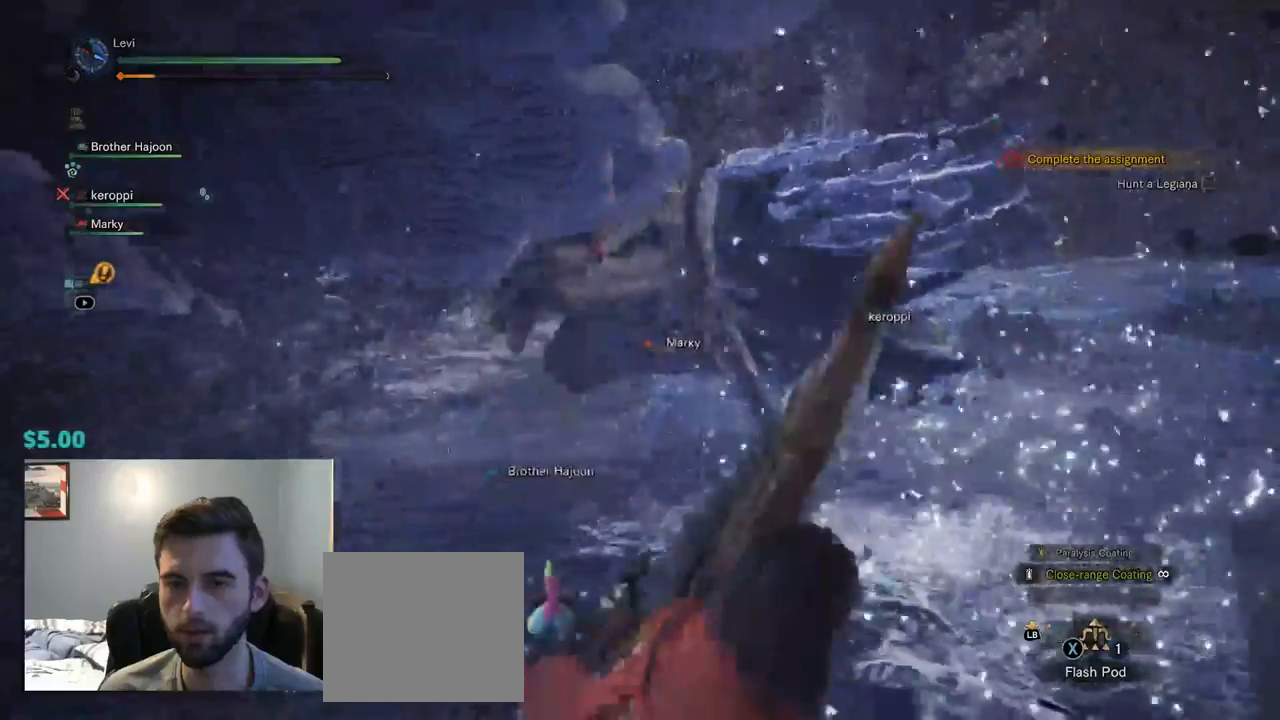
{"buttons": [], "left_stick": "up", "right_stick": "center", "events": [[267, "left_stick", "up"]]}
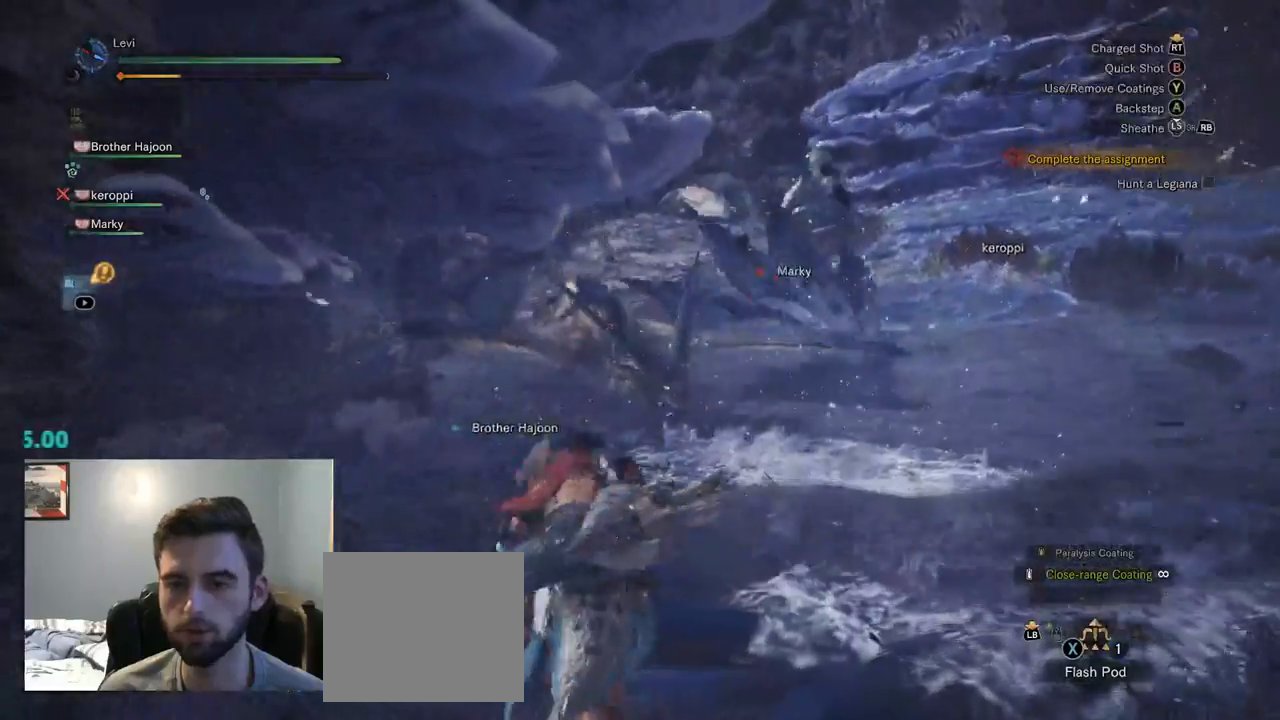
{"buttons": [], "left_stick": "up-right", "right_stick": "center", "events": [[217, "left_stick", "up-right"]]}
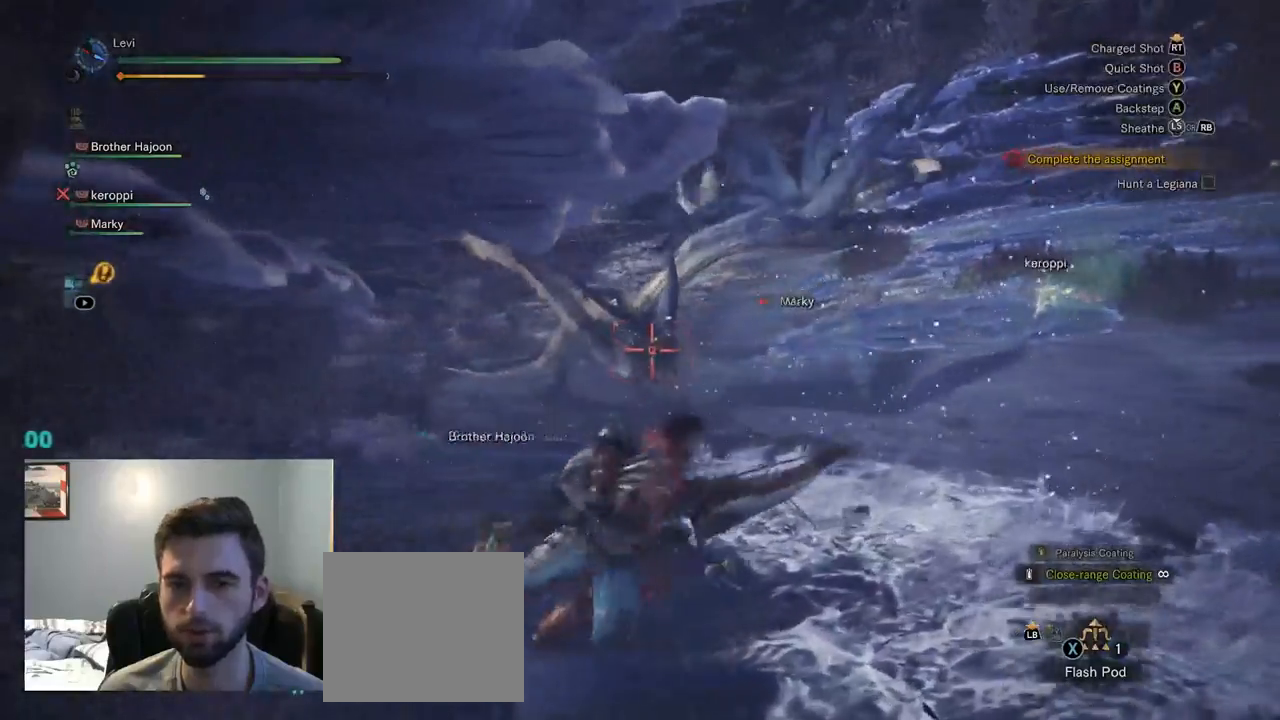
{"buttons": [], "left_stick": "right", "right_stick": "center", "events": [[417, "TRIANGLE", "down"], [417, "left_stick", "right"], [434, "CIRCLE", "down"], [484, "CIRCLE", "up"], [484, "TRIANGLE", "up"]]}
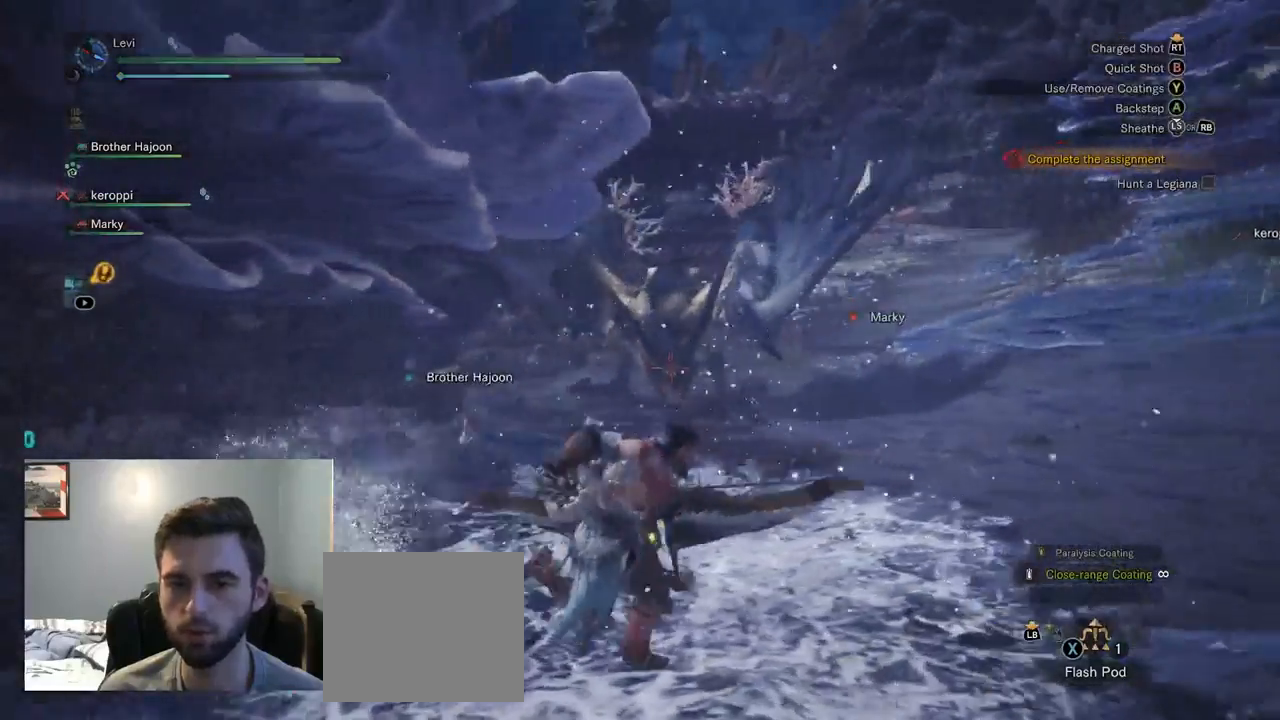
{"buttons": ["CROSS"], "left_stick": "right", "right_stick": "center", "events": [[67, "CIRCLE", "down"], [117, "CIRCLE", "up"], [167, "R2", "down"], [184, "R2", "up"], [484, "CROSS", "down"]]}
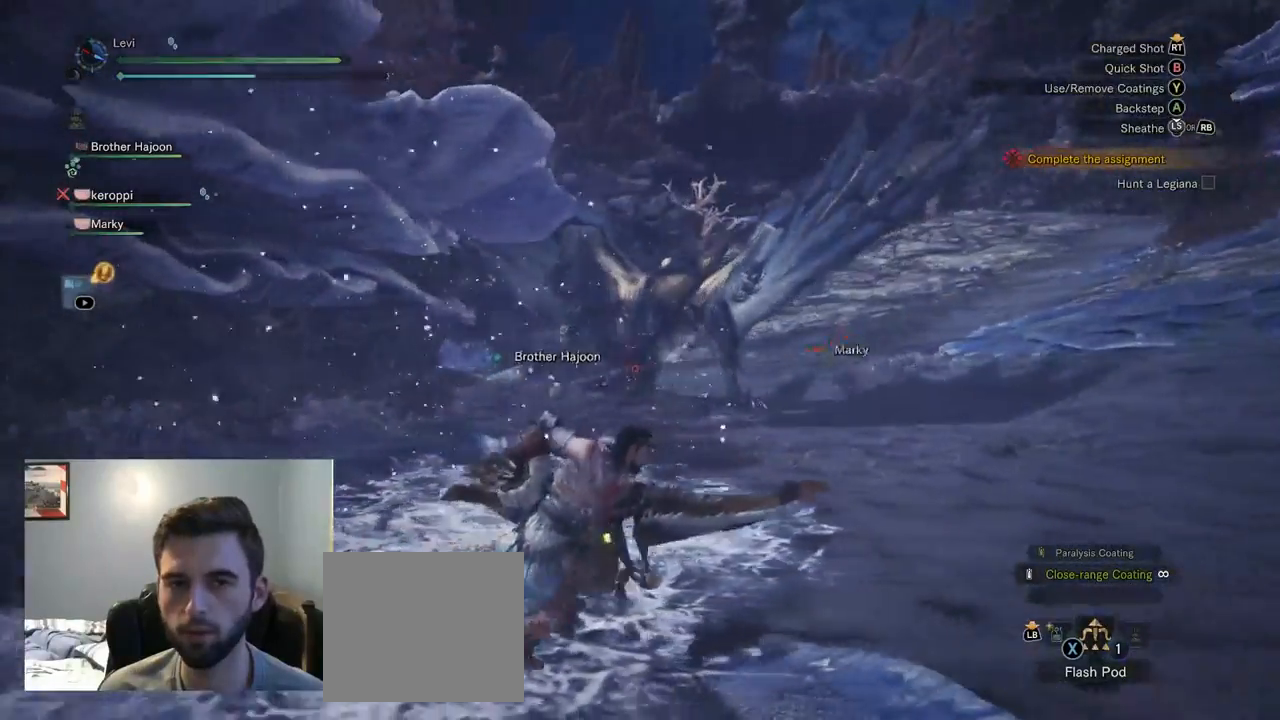
{"buttons": ["CROSS"], "left_stick": "right", "right_stick": "center"}
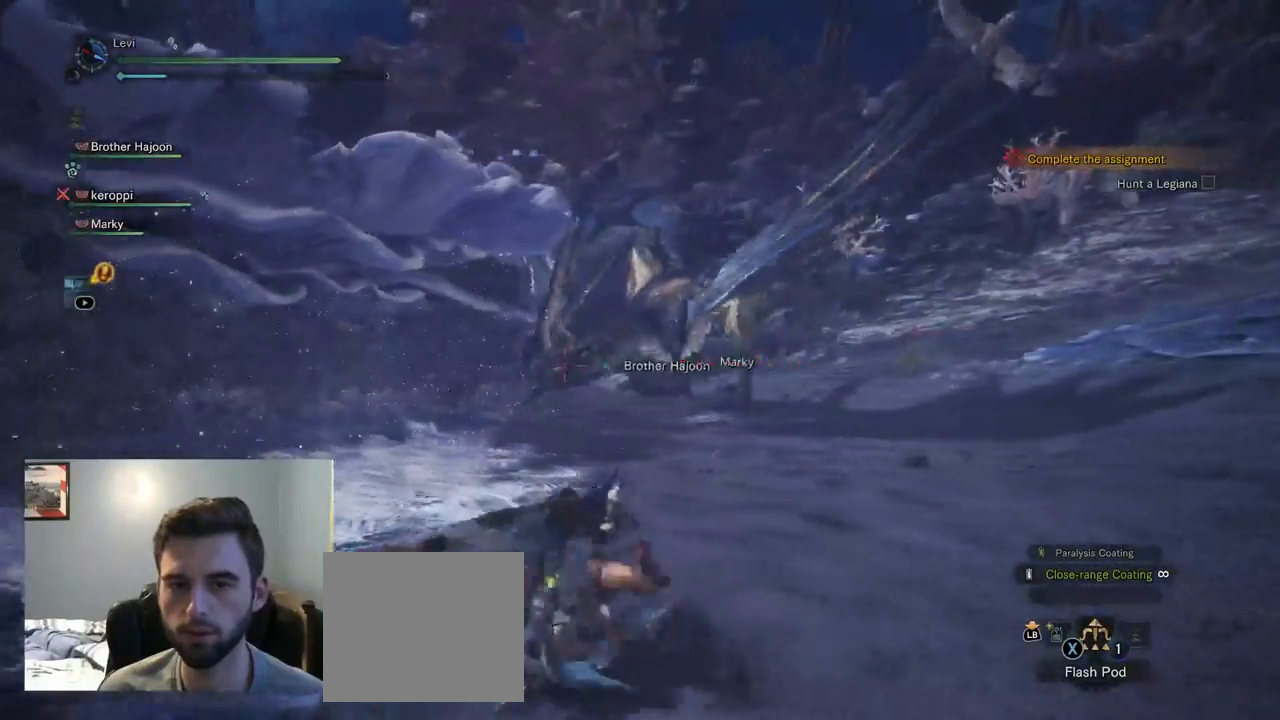
{"buttons": [], "left_stick": "right", "right_stick": "center"}
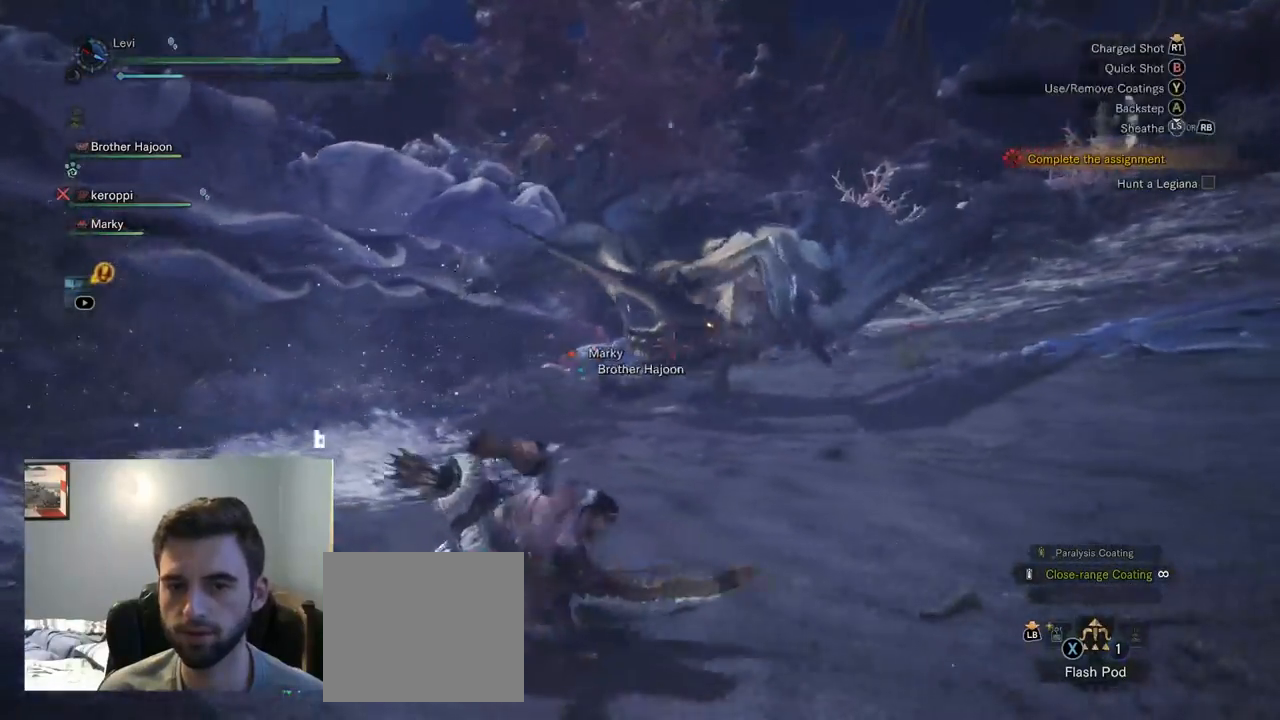
{"buttons": [], "left_stick": "right", "right_stick": "center", "events": []}